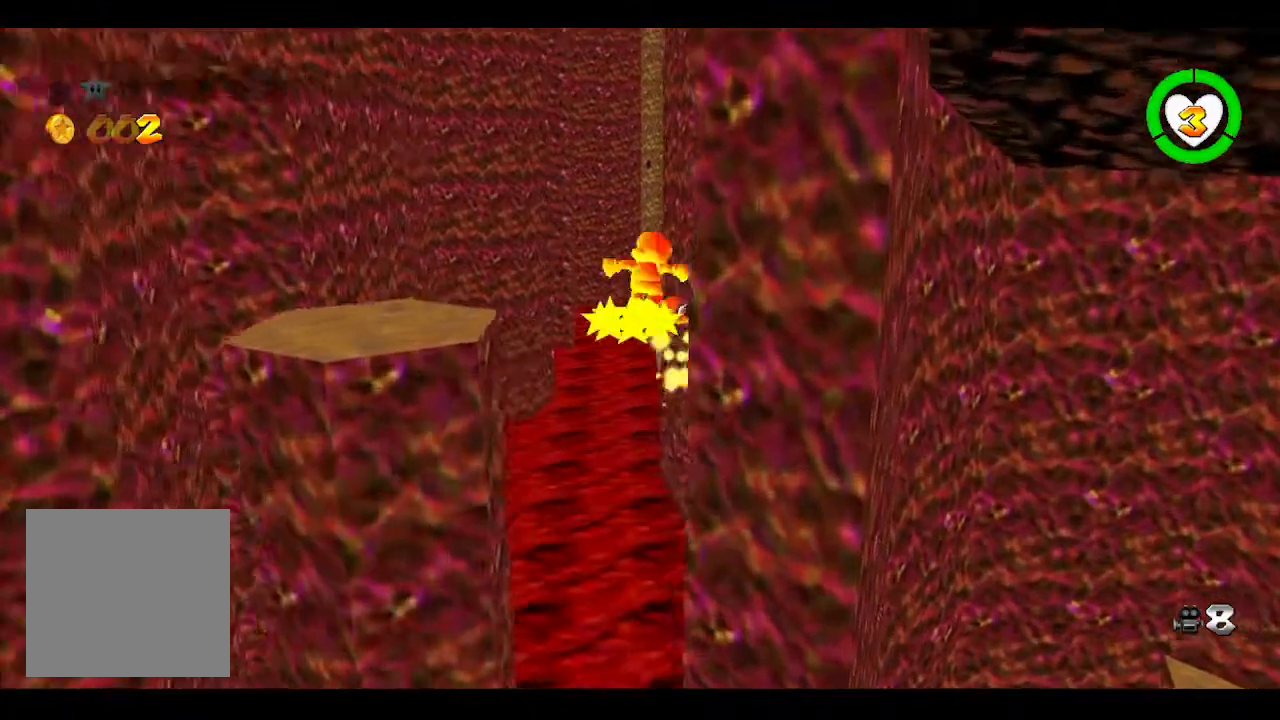
Gameplay with a controller (Xbox layout); each line is a JSON object with the inputs held at the frame after it. "events" lists button and stick changes between this image and that frame as [ms after this image, input, new state], when the widget could be followed in between.
{"buttons": [], "left_stick": "up", "right_stick": "center", "events": []}
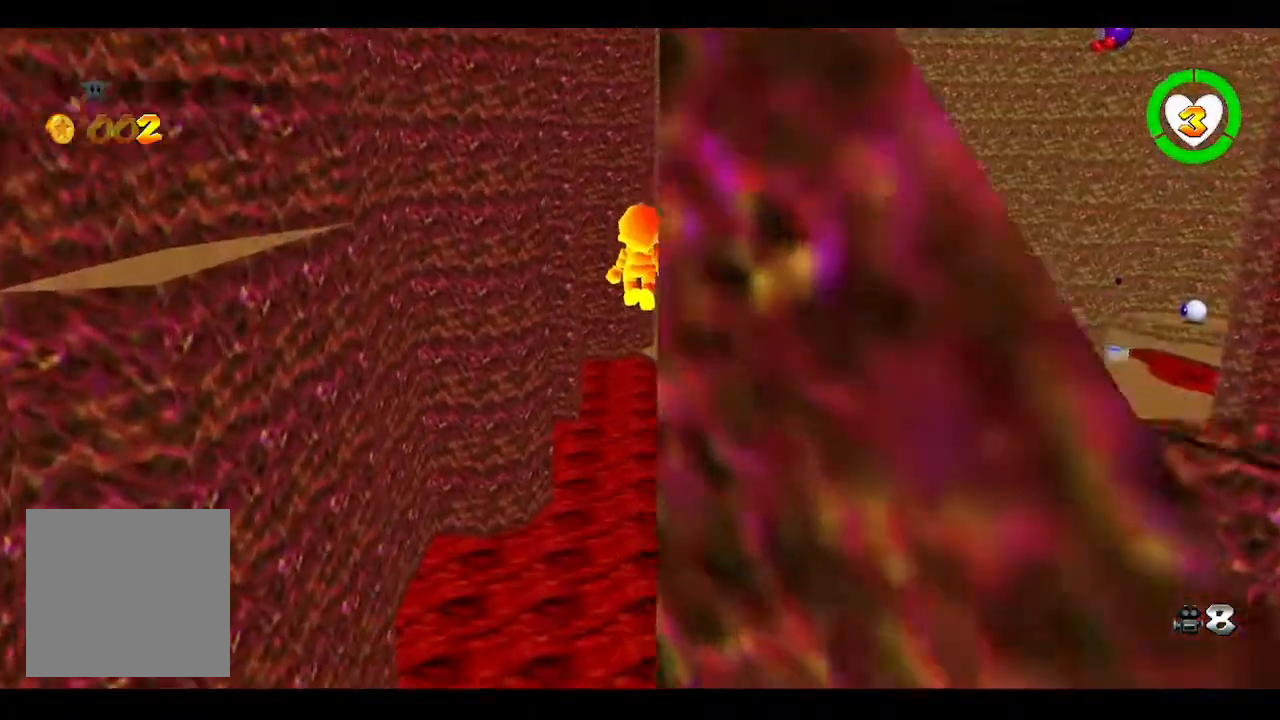
{"buttons": ["B"], "left_stick": "up", "right_stick": "center", "events": [[233, "A", "down"], [350, "A", "up"], [500, "B", "down"]]}
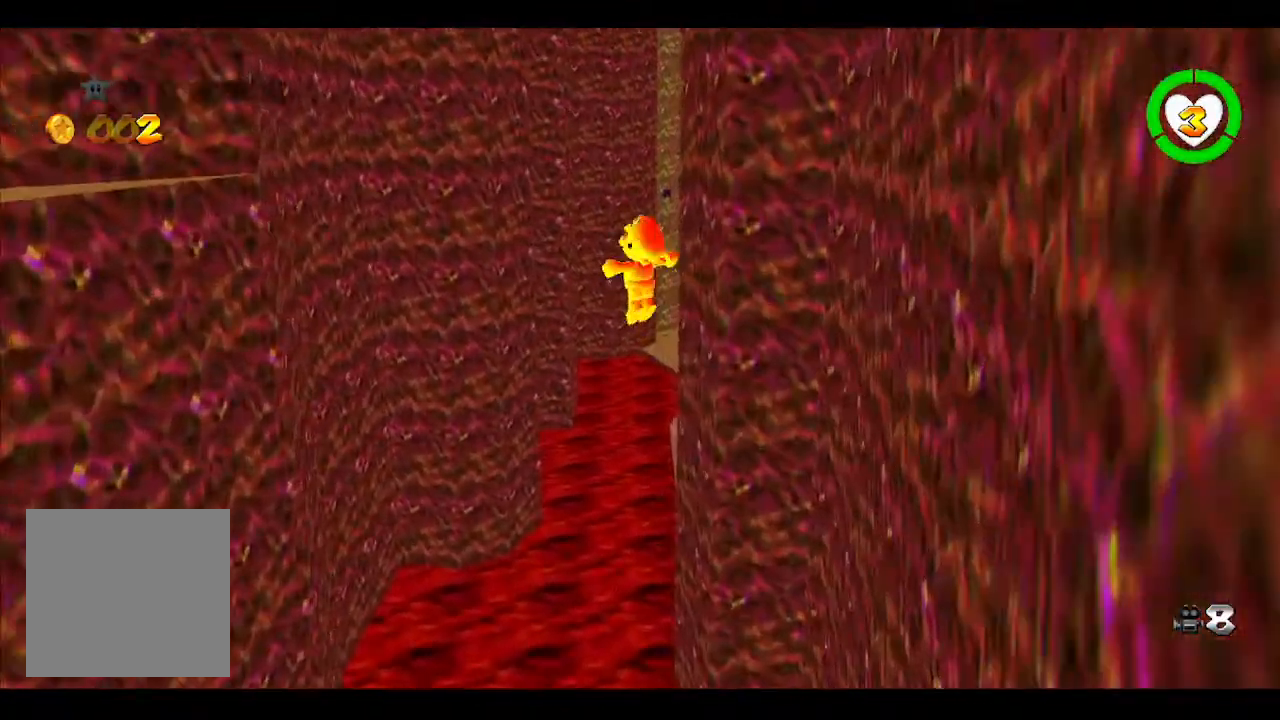
{"buttons": ["B", "L2"], "left_stick": "up", "right_stick": "center", "events": [[100, "B", "up"], [350, "L2", "down"], [400, "B", "down"]]}
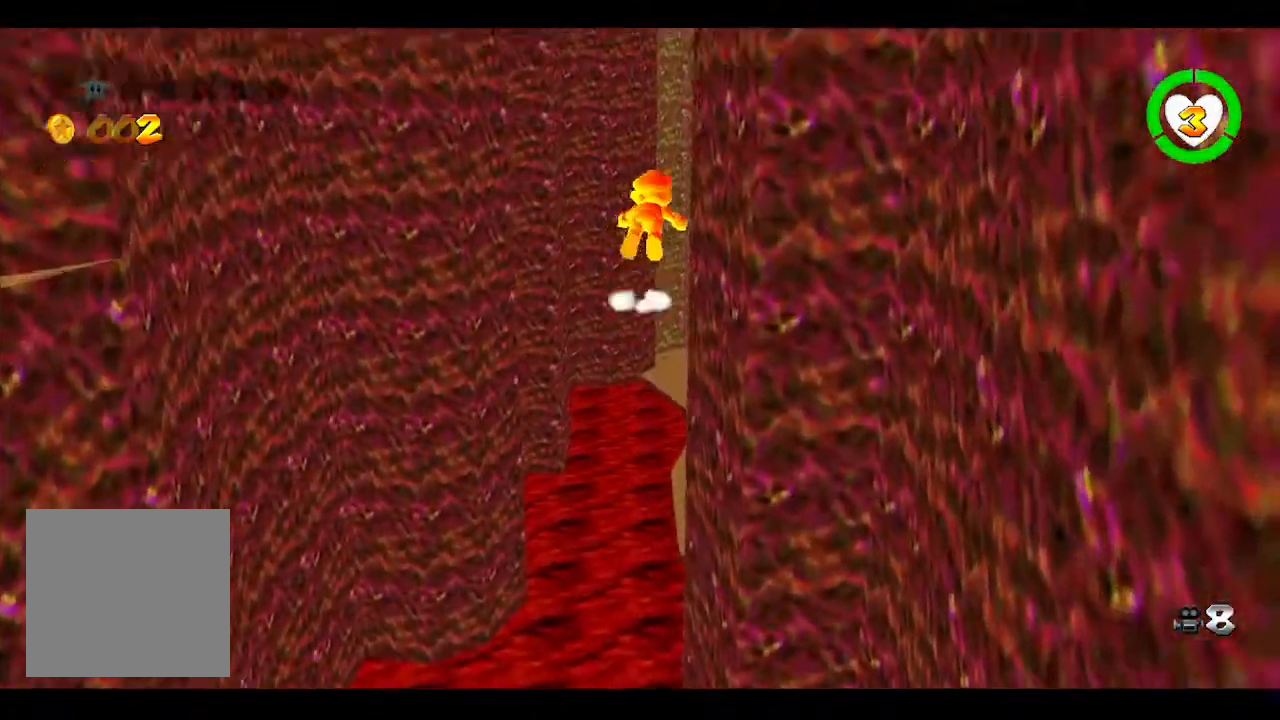
{"buttons": ["L2"], "left_stick": "up", "right_stick": "left", "events": [[133, "B", "up"], [467, "right_stick", "left"]]}
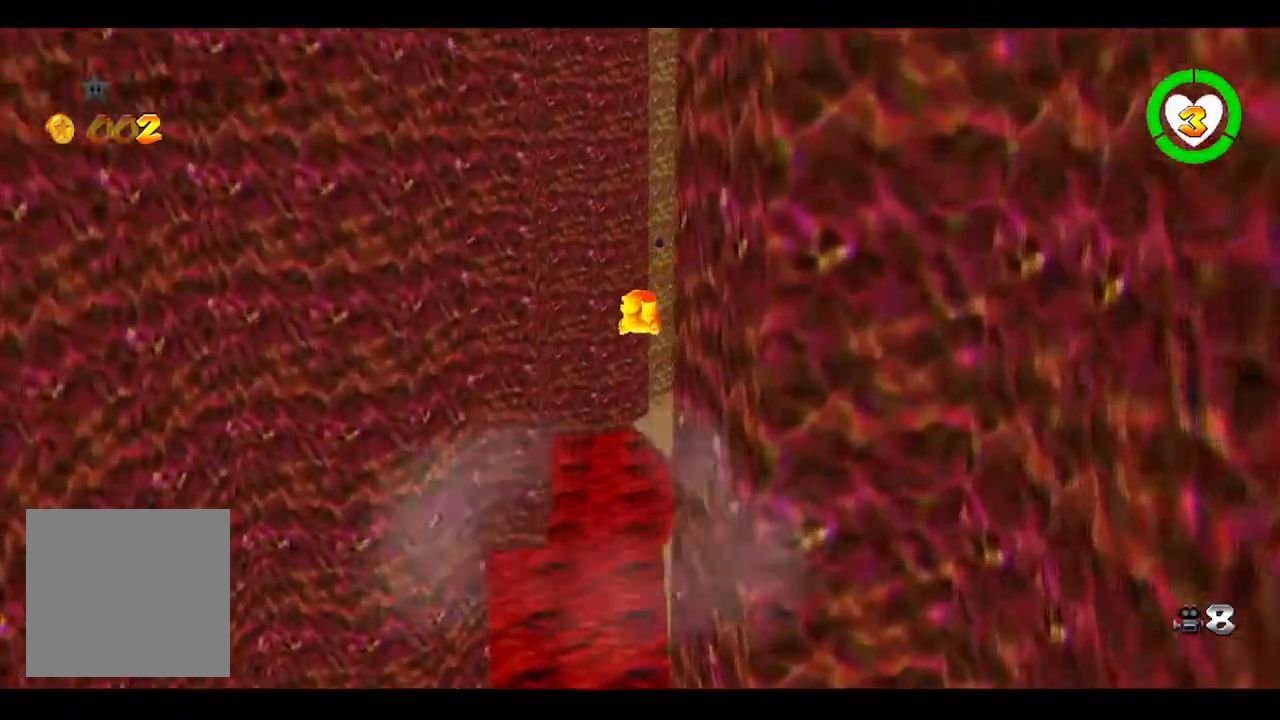
{"buttons": ["L2"], "left_stick": "up", "right_stick": "center", "events": [[117, "R1", "down"], [150, "right_stick", "center"], [200, "R1", "up"]]}
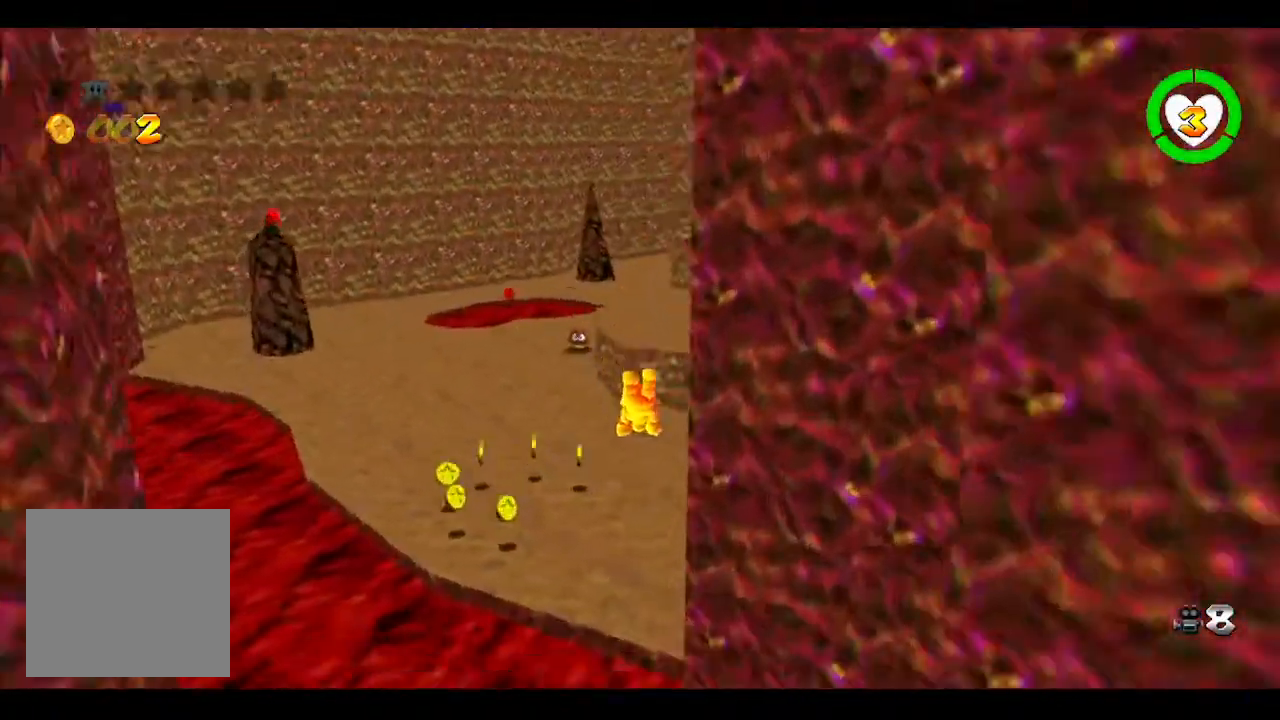
{"buttons": ["A", "L2"], "left_stick": "up", "right_stick": "center", "events": [[300, "A", "down"]]}
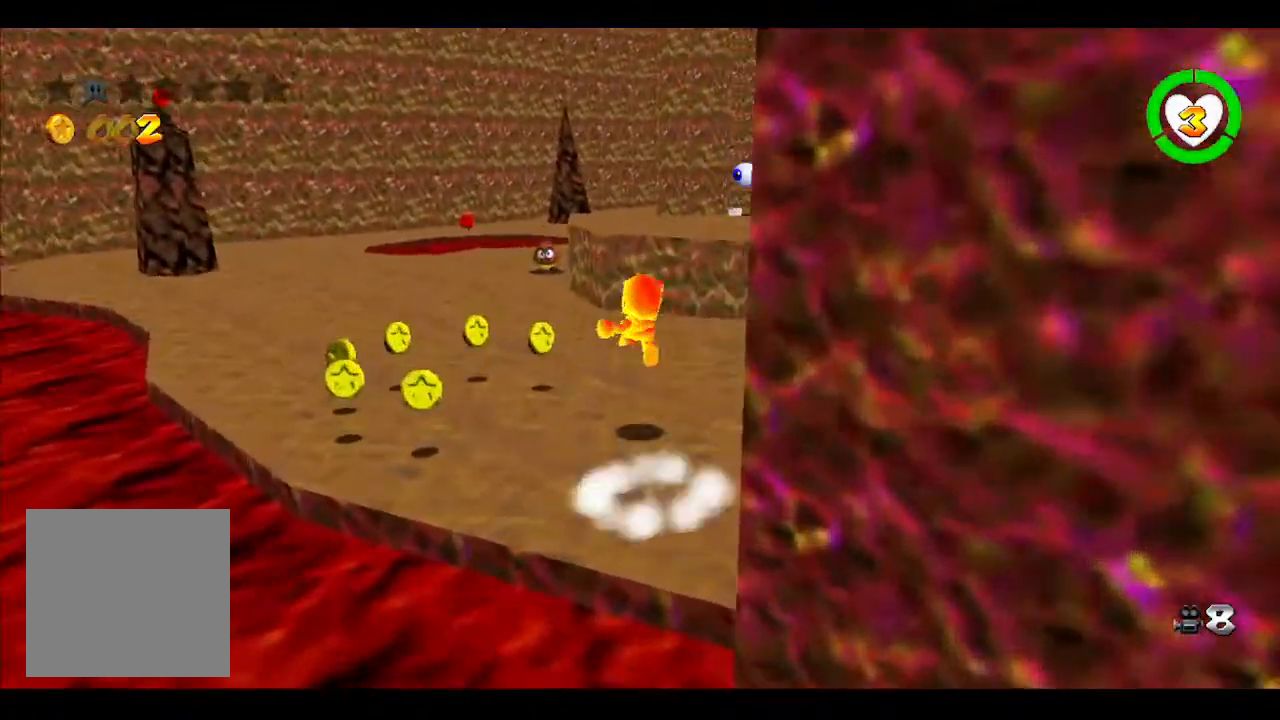
{"buttons": ["B"], "left_stick": "up", "right_stick": "center", "events": [[50, "A", "up"], [250, "L2", "up"], [417, "B", "down"]]}
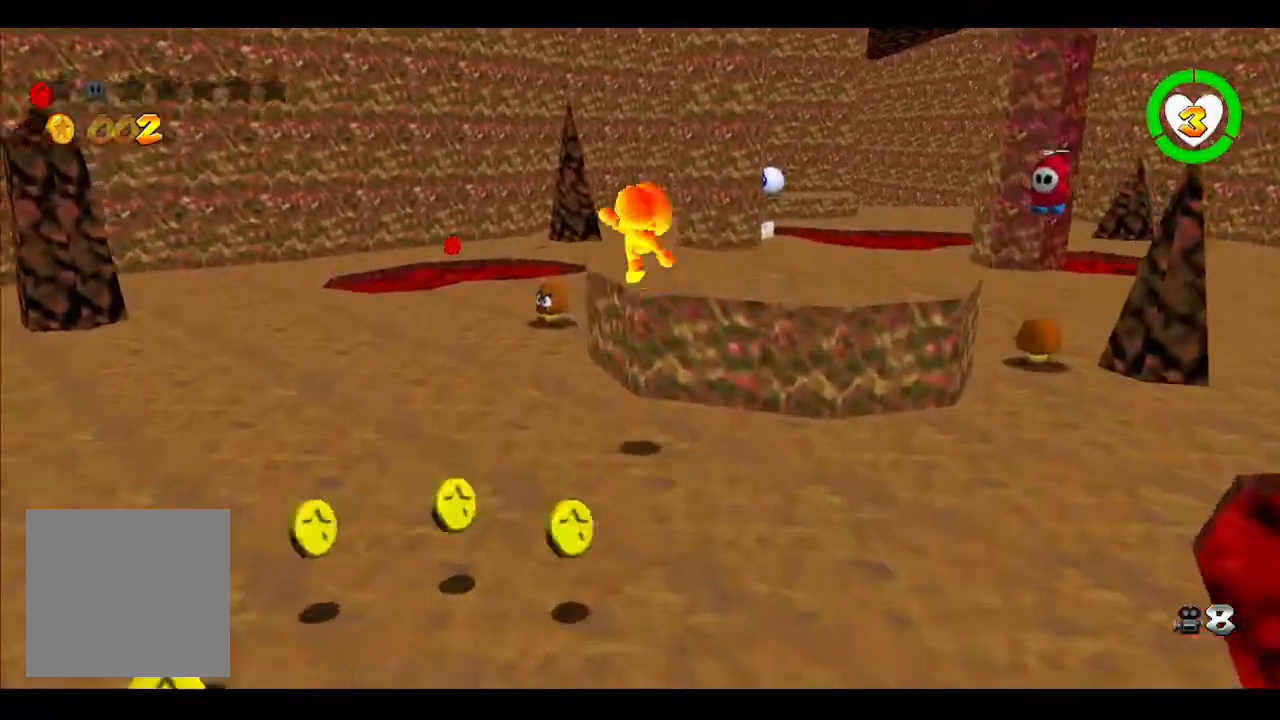
{"buttons": ["A", "L3"], "left_stick": "up-left", "right_stick": "center", "events": [[17, "B", "up"], [167, "right_stick", "left"], [300, "right_stick", "center"], [367, "left_stick", "up-left"], [417, "L3", "down"], [433, "A", "down"]]}
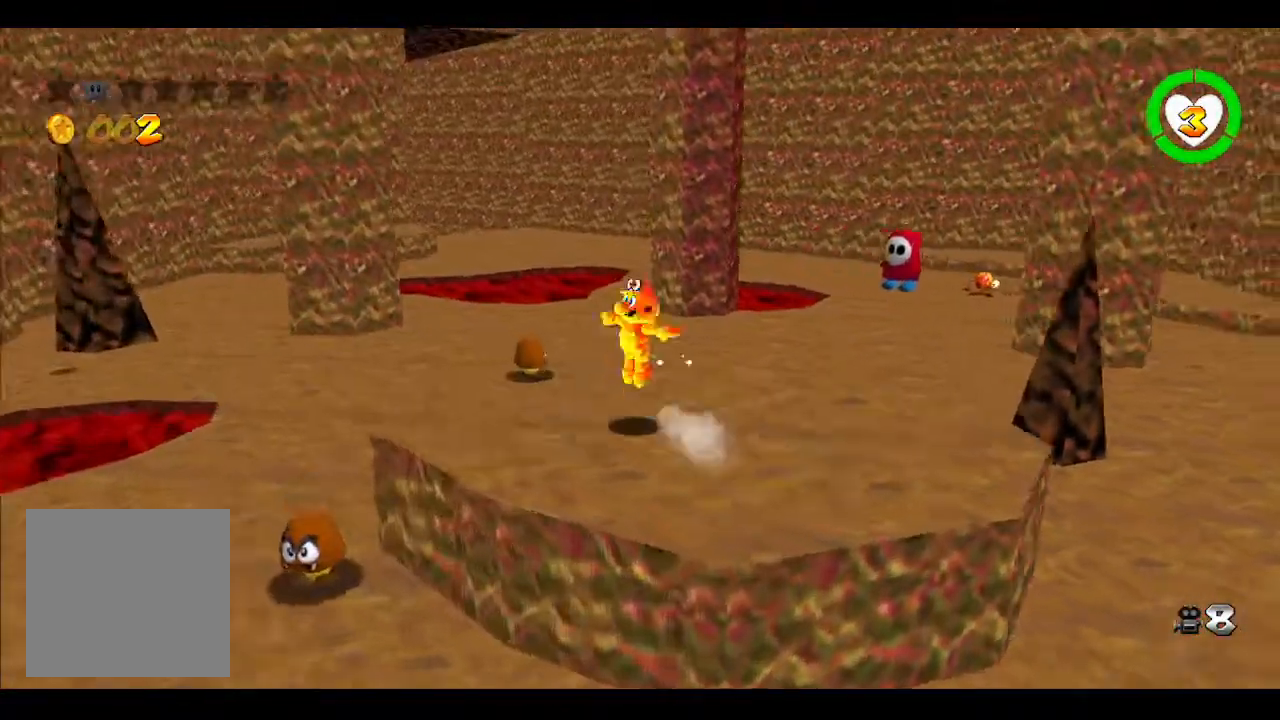
{"buttons": [], "left_stick": "up-left", "right_stick": "right", "events": [[233, "A", "up"], [300, "L3", "up"], [367, "right_stick", "right"]]}
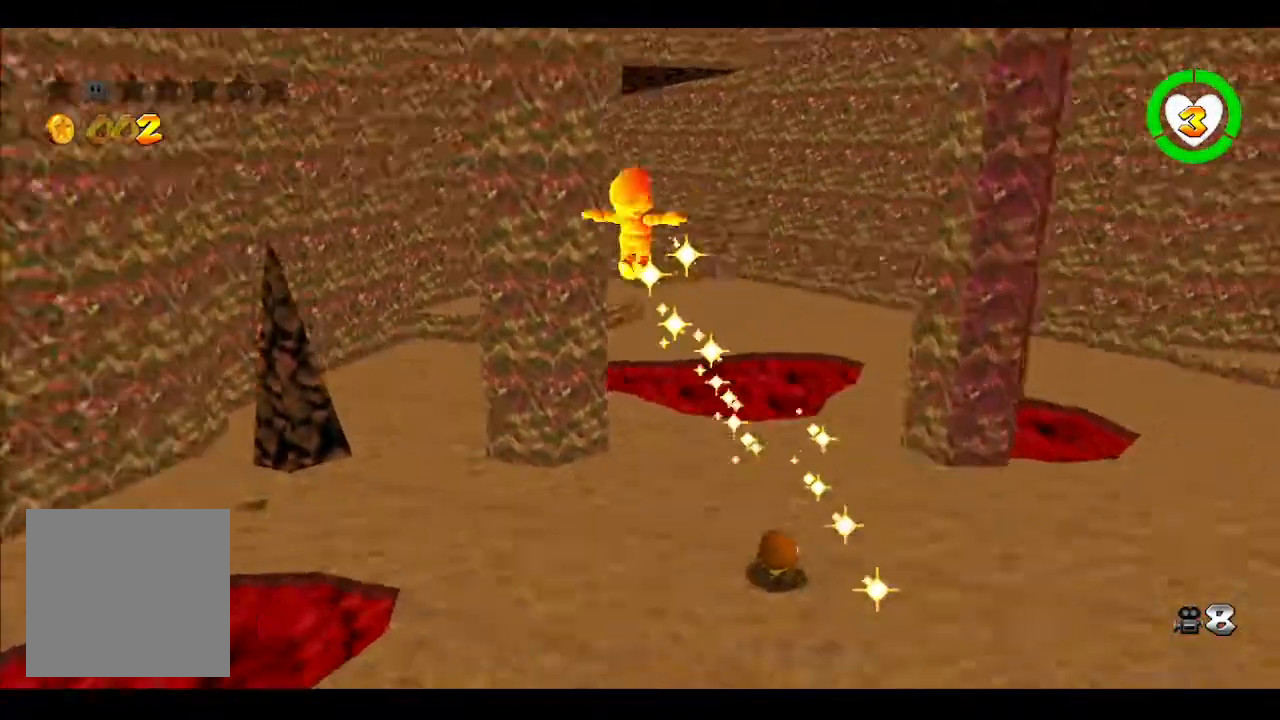
{"buttons": [], "left_stick": "center", "right_stick": "center", "events": [[67, "right_stick", "center"], [133, "left_stick", "up"], [333, "left_stick", "center"], [417, "B", "down"], [500, "B", "up"]]}
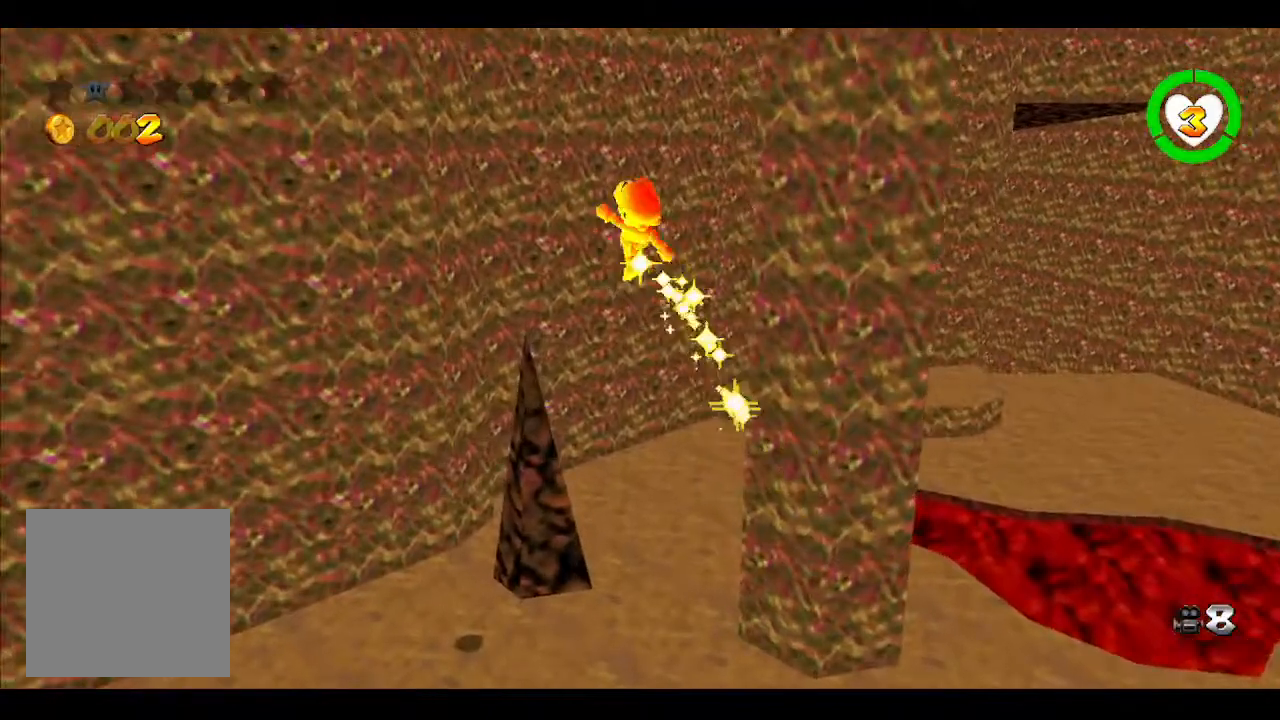
{"buttons": ["L2"], "left_stick": "center", "right_stick": "center", "events": [[50, "DPAD_UP", "down"], [100, "X", "down"], [167, "DPAD_UP", "up"], [183, "X", "up"], [300, "B", "down"], [417, "B", "up"], [433, "L2", "down"]]}
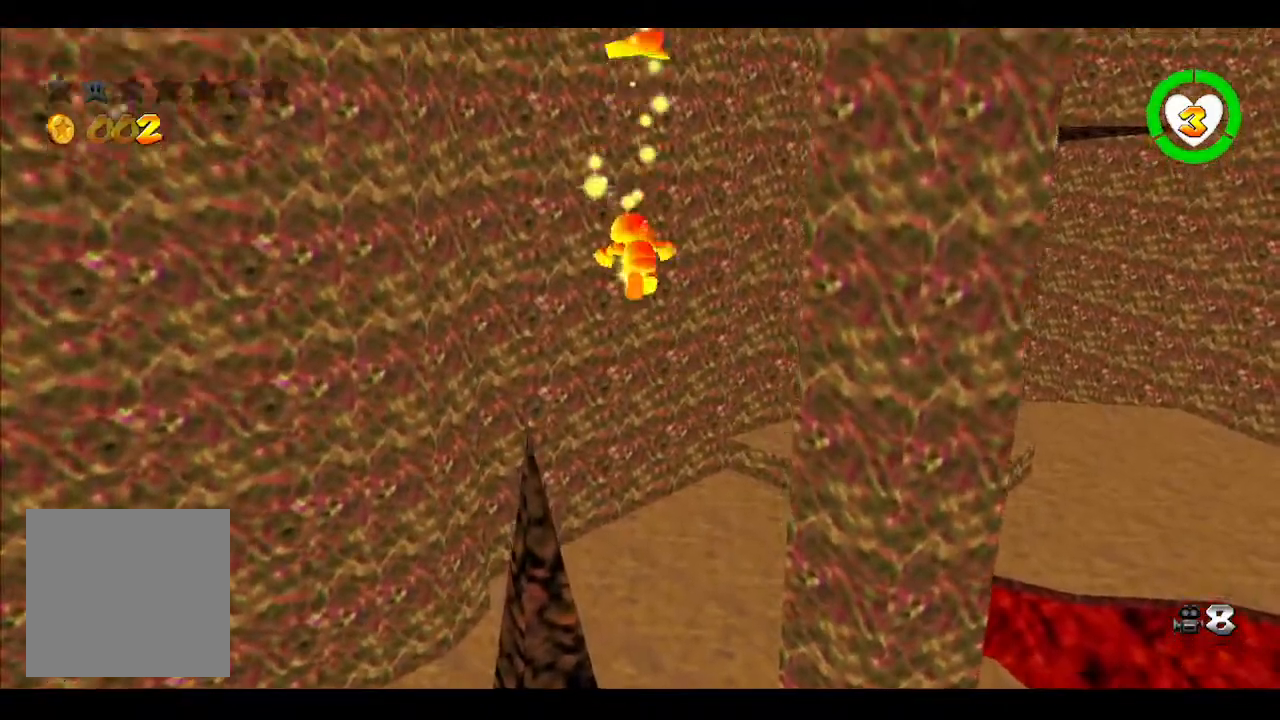
{"buttons": ["L2"], "left_stick": "up-left", "right_stick": "center", "events": [[67, "B", "down"], [150, "left_stick", "up-left"], [467, "B", "up"]]}
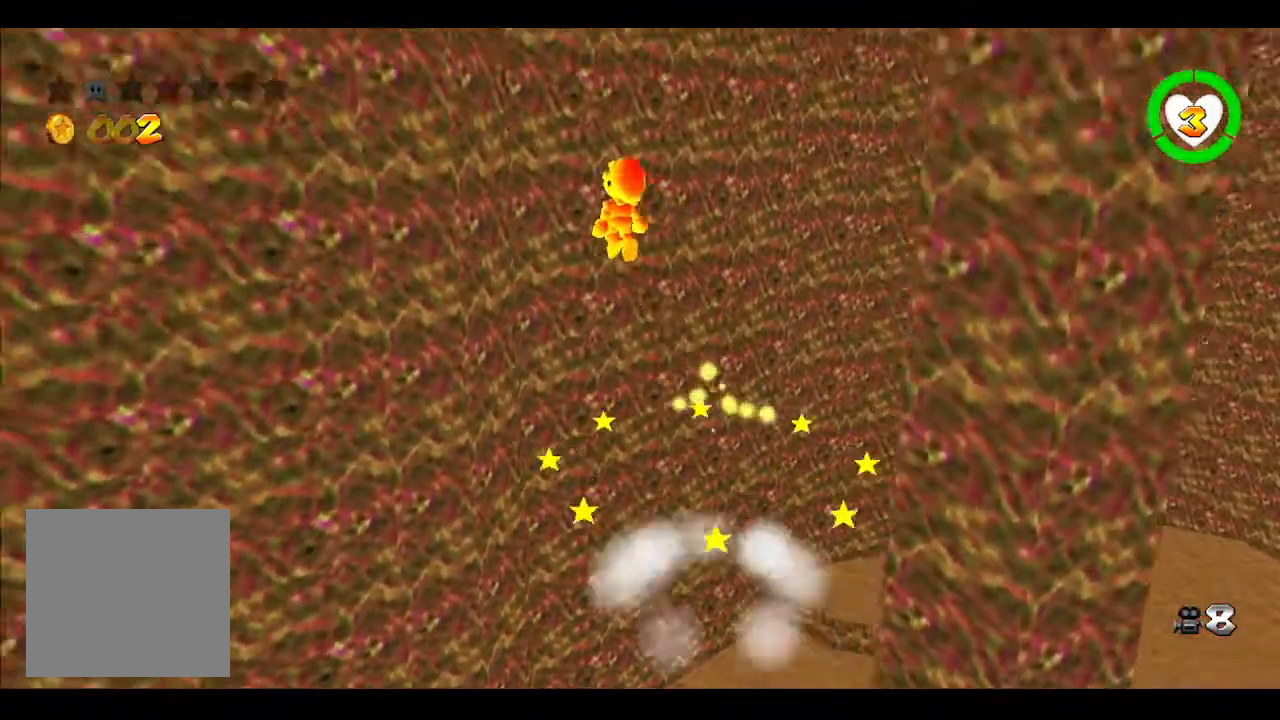
{"buttons": ["B"], "left_stick": "up-left", "right_stick": "center", "events": [[17, "L2", "up"], [233, "A", "down"], [367, "A", "up"], [417, "B", "down"]]}
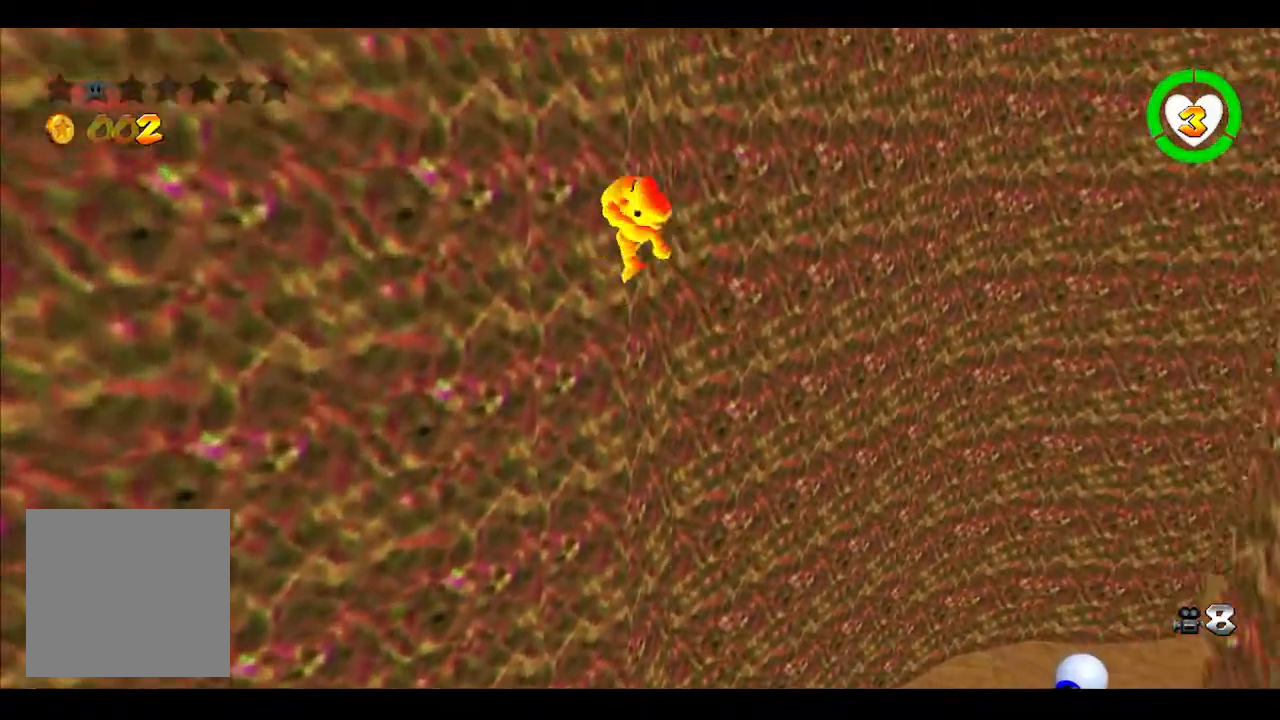
{"buttons": ["A"], "left_stick": "down-right", "right_stick": "center", "events": [[67, "B", "up"], [150, "A", "down"], [183, "left_stick", "right"], [433, "left_stick", "down-right"]]}
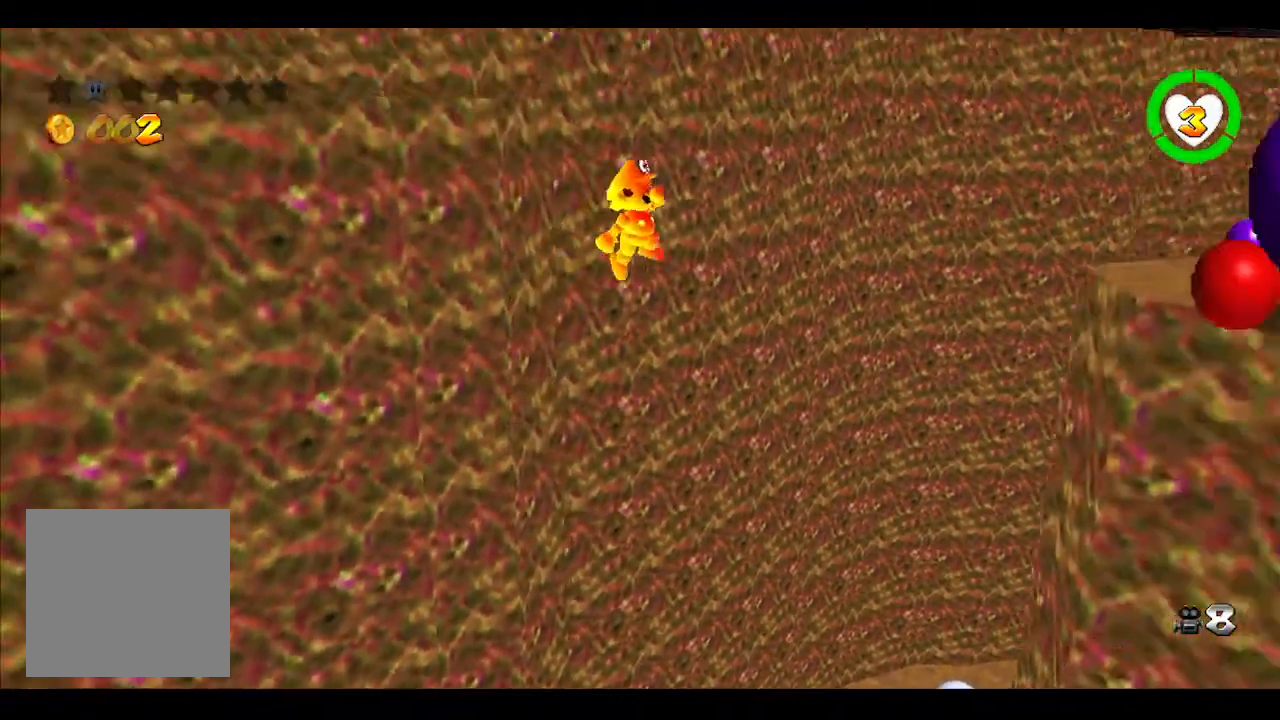
{"buttons": ["X"], "left_stick": "right", "right_stick": "center", "events": [[50, "A", "up"], [67, "left_stick", "right"], [167, "B", "down"], [267, "B", "up"], [383, "X", "down"]]}
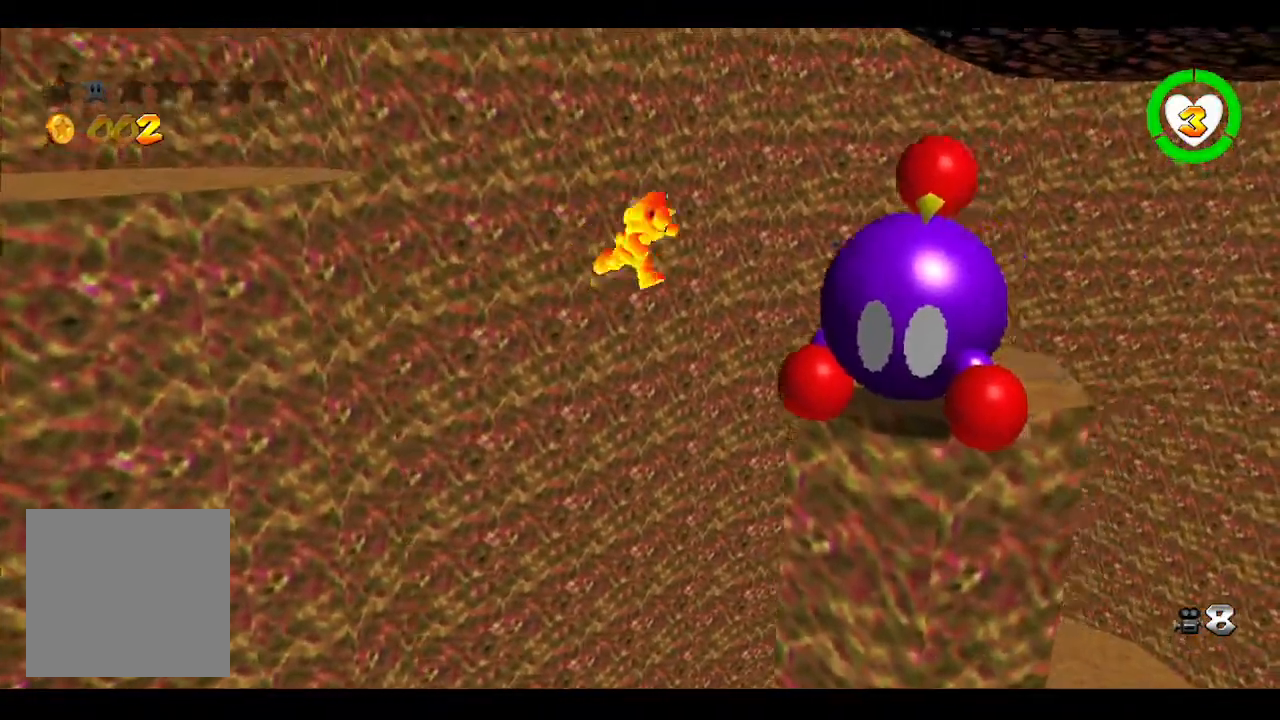
{"buttons": ["B"], "left_stick": "center", "right_stick": "center", "events": [[50, "X", "up"], [333, "X", "down"], [367, "left_stick", "up-right"], [383, "A", "down"], [450, "B", "down"], [450, "X", "up"], [483, "left_stick", "center"], [500, "A", "up"]]}
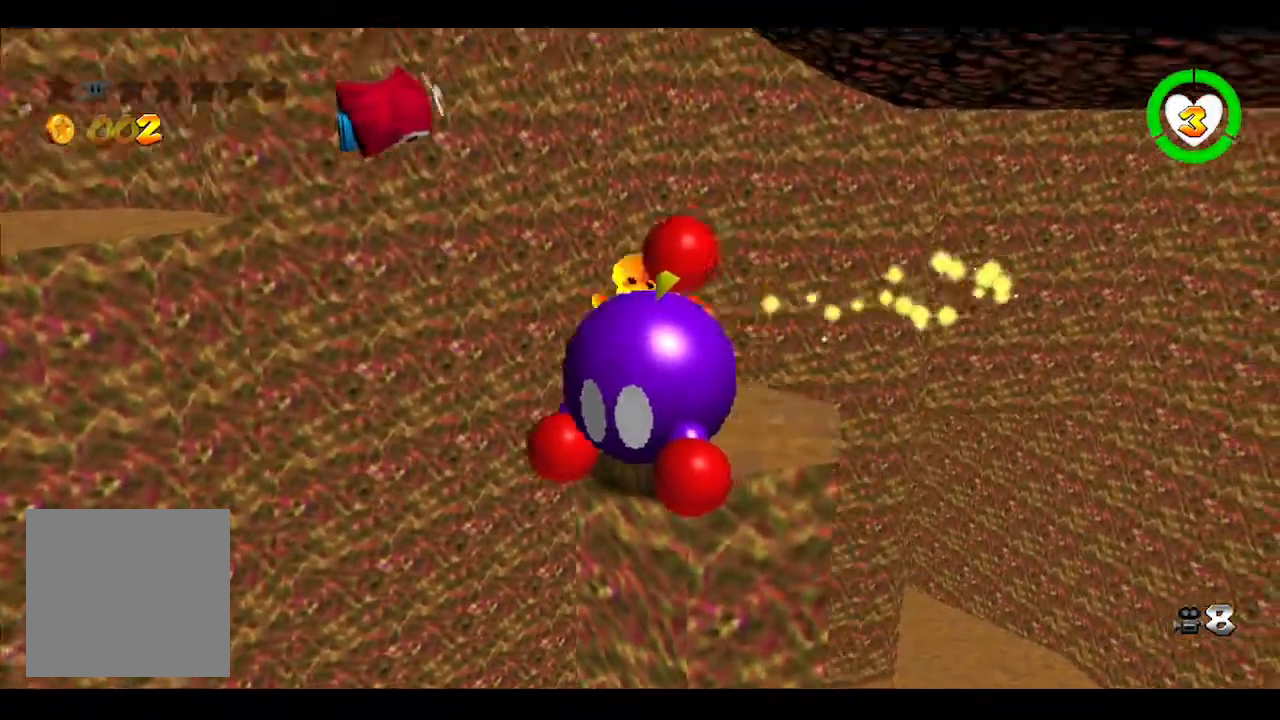
{"buttons": [], "left_stick": "up", "right_stick": "center", "events": [[67, "B", "up"], [200, "left_stick", "left"], [250, "right_stick", "right"], [417, "right_stick", "center"], [433, "left_stick", "up"]]}
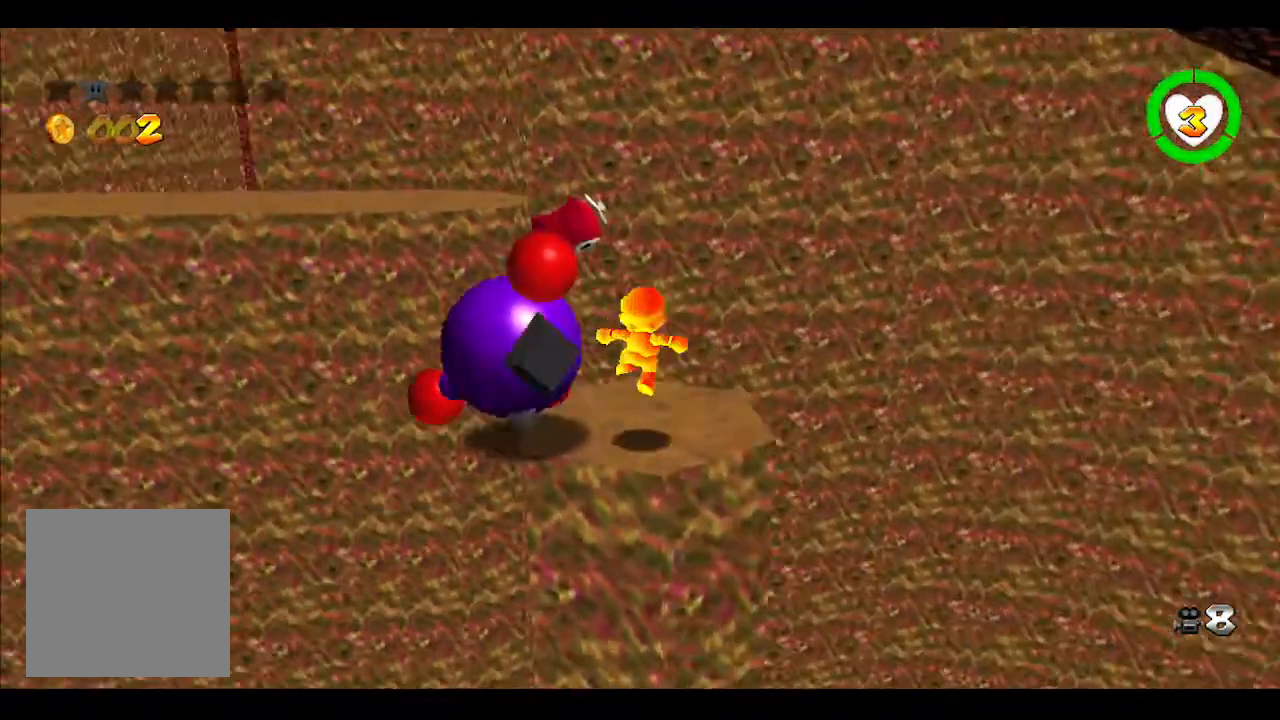
{"buttons": [], "left_stick": "up", "right_stick": "center", "events": [[67, "A", "down"], [433, "A", "up"]]}
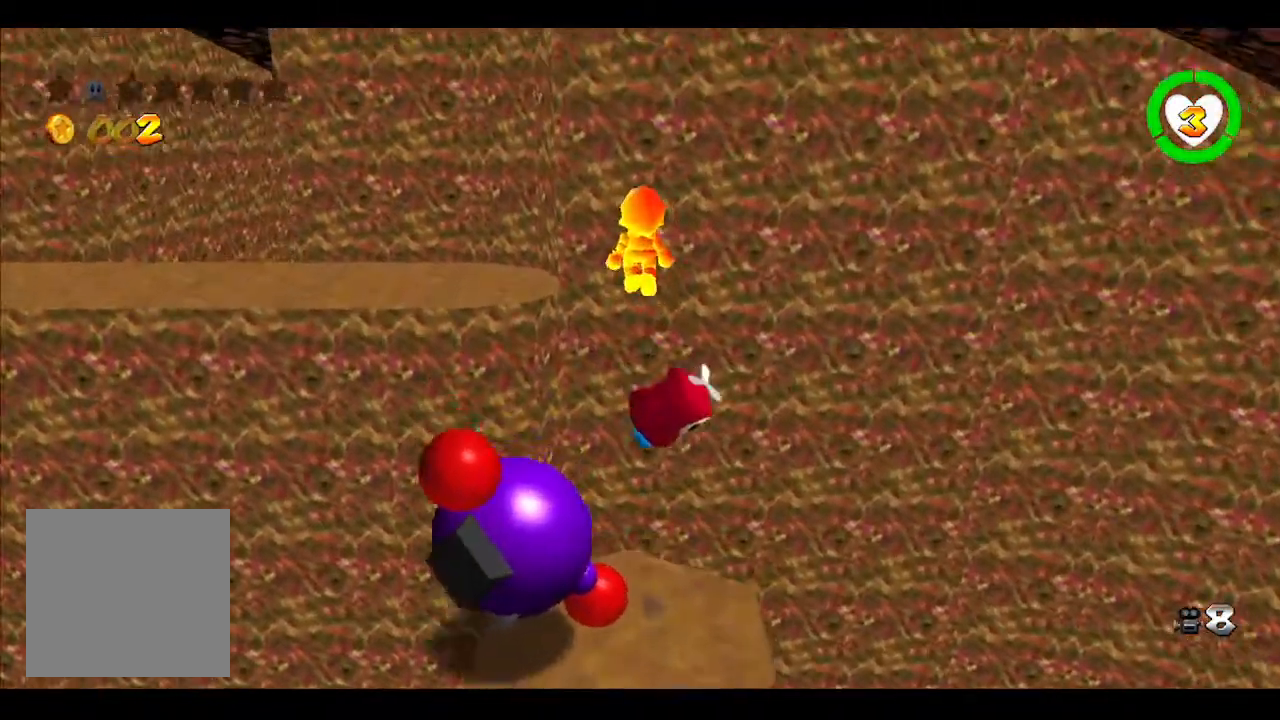
{"buttons": [], "left_stick": "up-left", "right_stick": "right", "events": [[117, "A", "down"], [150, "left_stick", "up-left"], [267, "A", "up"], [417, "right_stick", "right"]]}
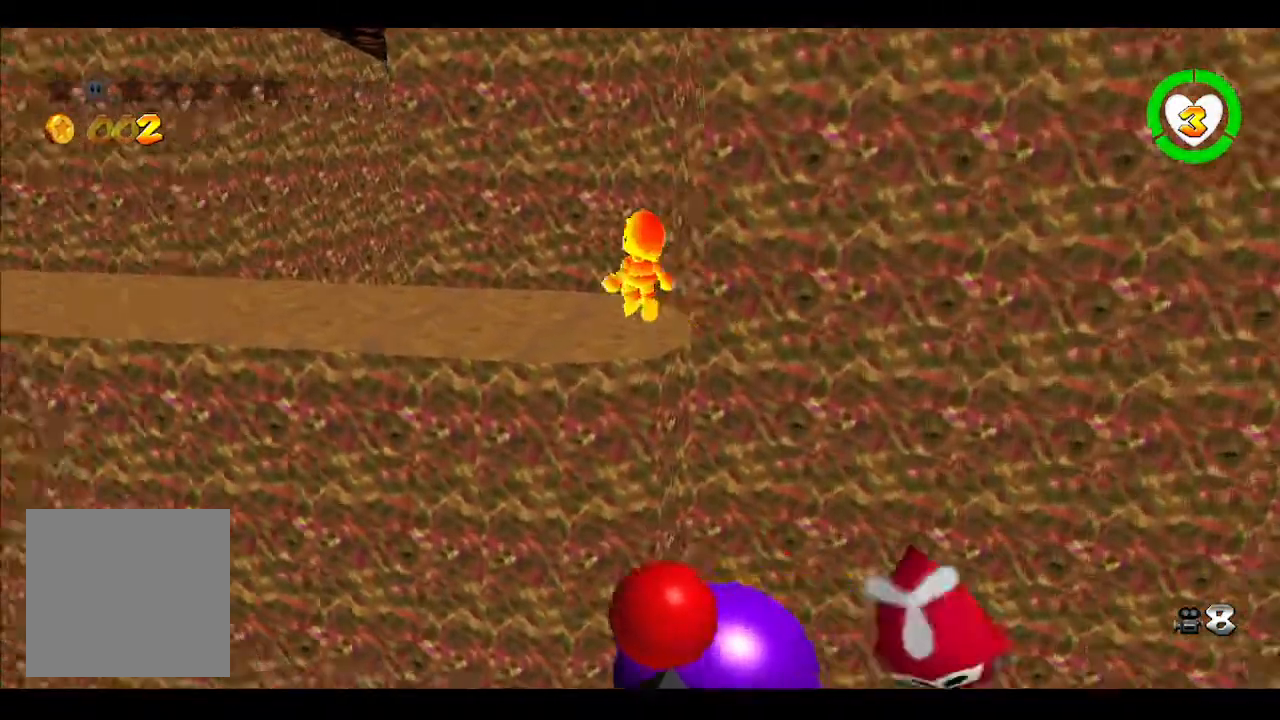
{"buttons": [], "left_stick": "up", "right_stick": "right", "events": [[17, "left_stick", "up"], [67, "right_stick", "center"], [183, "B", "down"], [317, "B", "up"], [467, "right_stick", "right"]]}
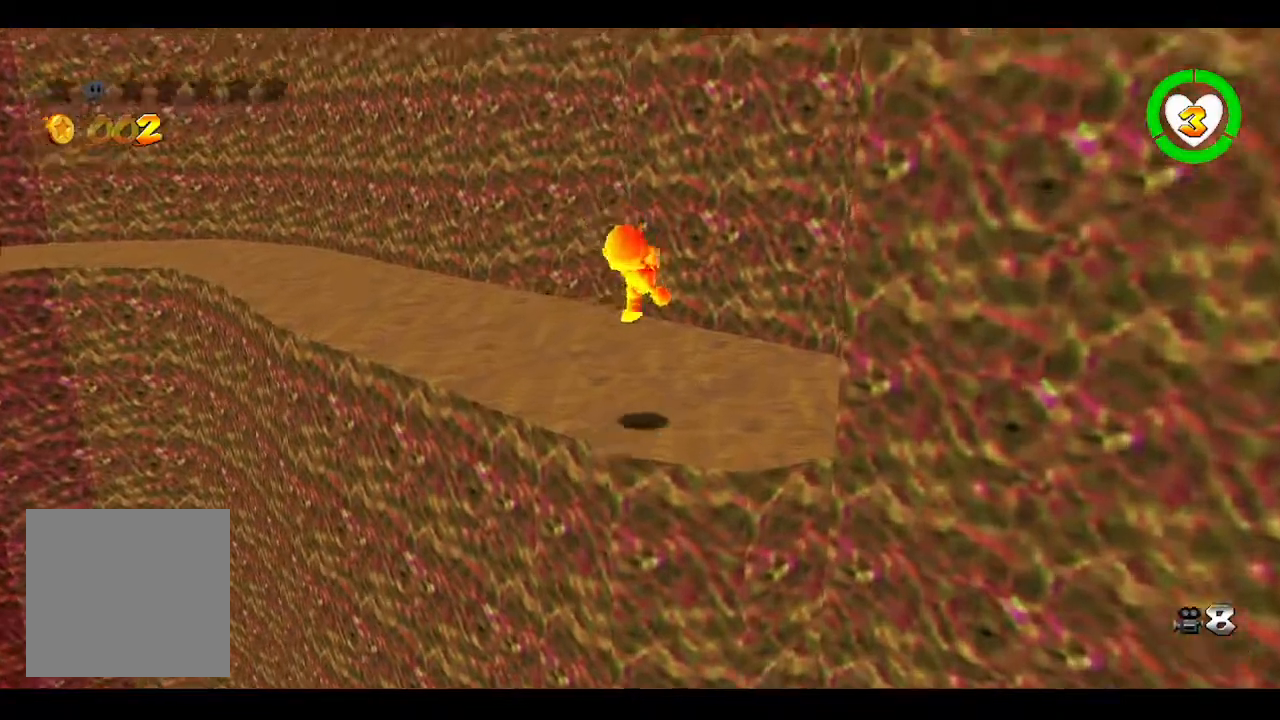
{"buttons": ["L2"], "left_stick": "up", "right_stick": "center", "events": [[100, "right_stick", "center"], [200, "right_stick", "right"], [383, "right_stick", "center"], [467, "L2", "down"]]}
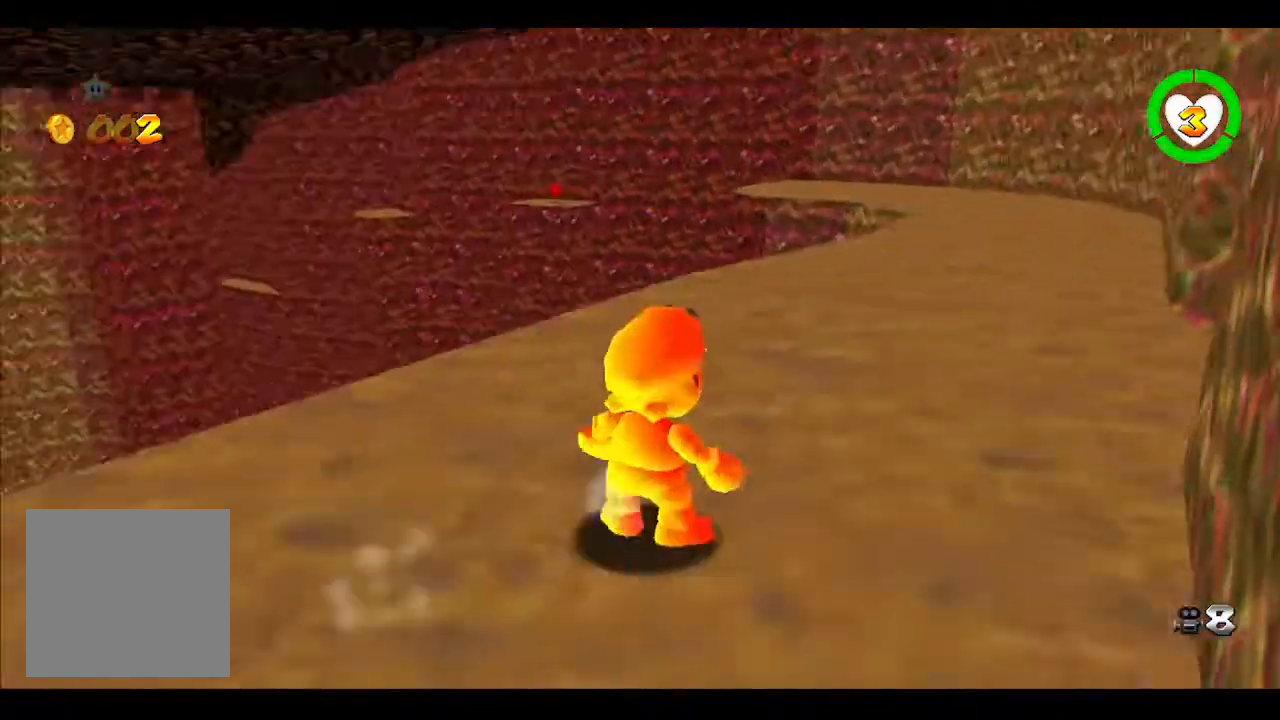
{"buttons": [], "left_stick": "up-left", "right_stick": "right", "events": [[17, "B", "down"], [100, "A", "down"], [117, "B", "up"], [267, "left_stick", "up-left"], [317, "A", "up"], [433, "L2", "up"], [500, "right_stick", "right"]]}
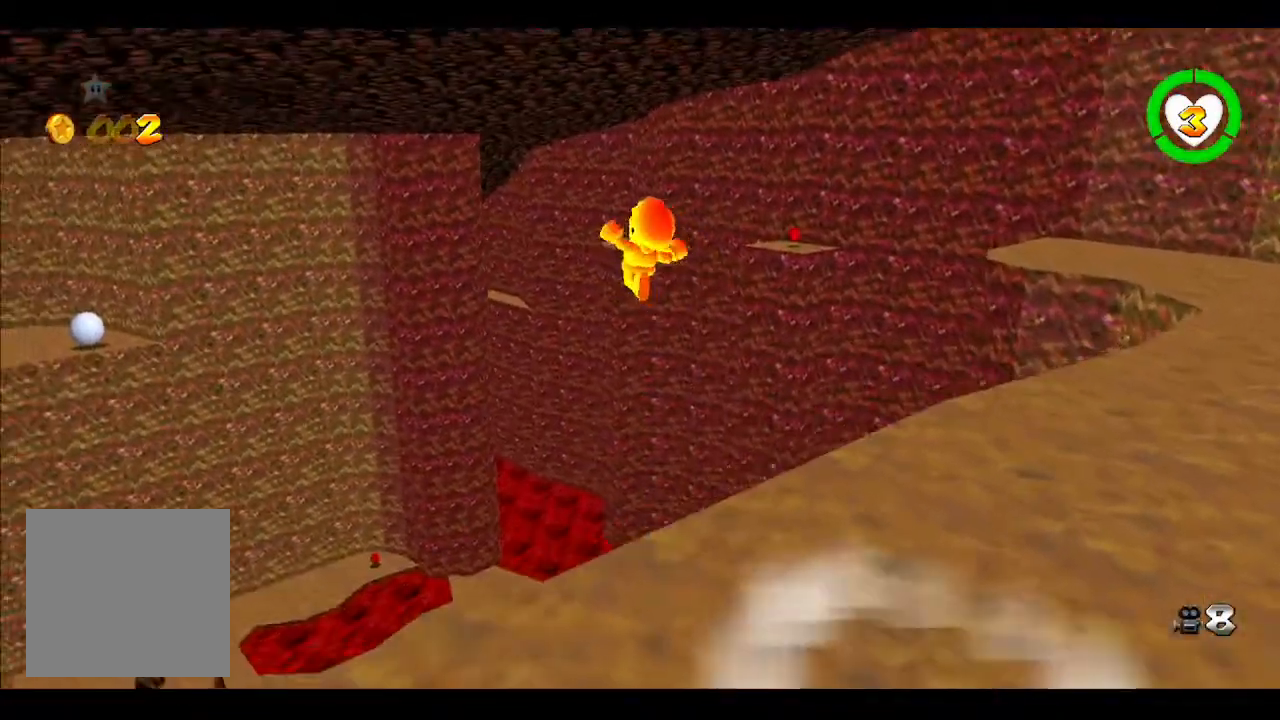
{"buttons": [], "left_stick": "up", "right_stick": "center", "events": [[183, "right_stick", "center"], [200, "left_stick", "up"]]}
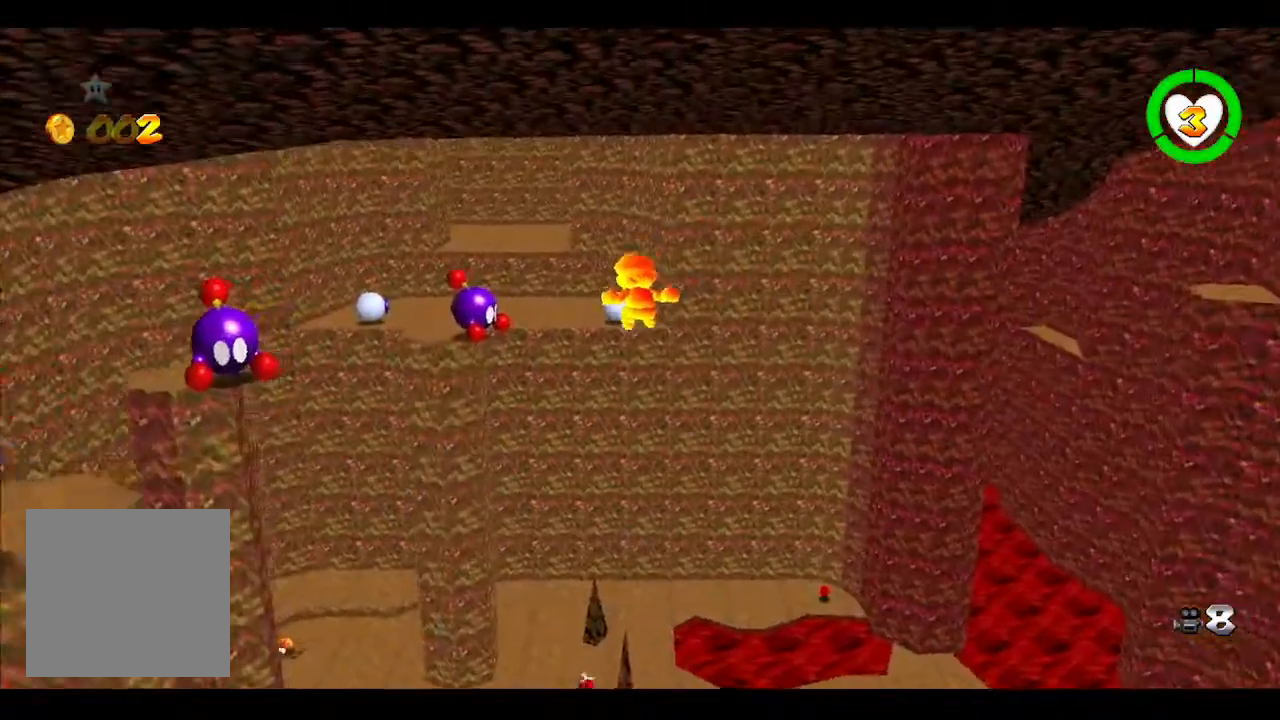
{"buttons": [], "left_stick": "up", "right_stick": "center", "events": [[183, "A", "down"], [383, "A", "up"]]}
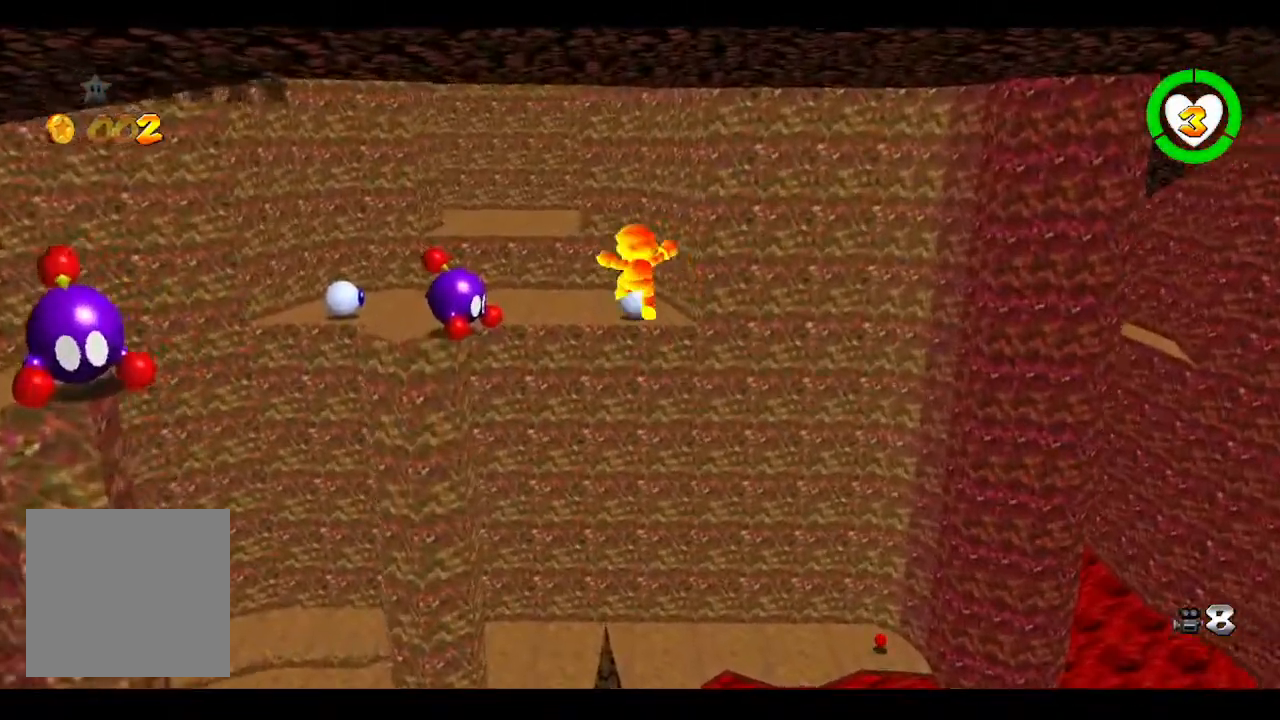
{"buttons": [], "left_stick": "up", "right_stick": "center", "events": [[267, "L3", "down"], [483, "L3", "up"]]}
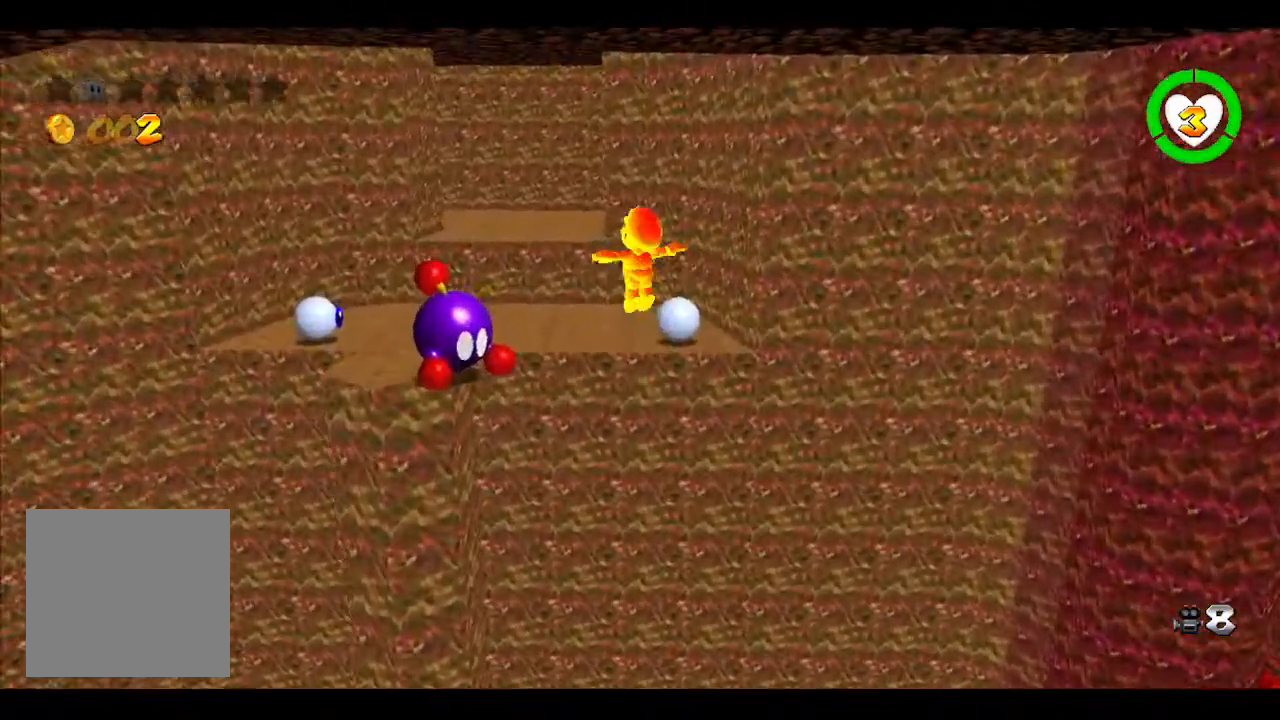
{"buttons": [], "left_stick": "up", "right_stick": "center", "events": []}
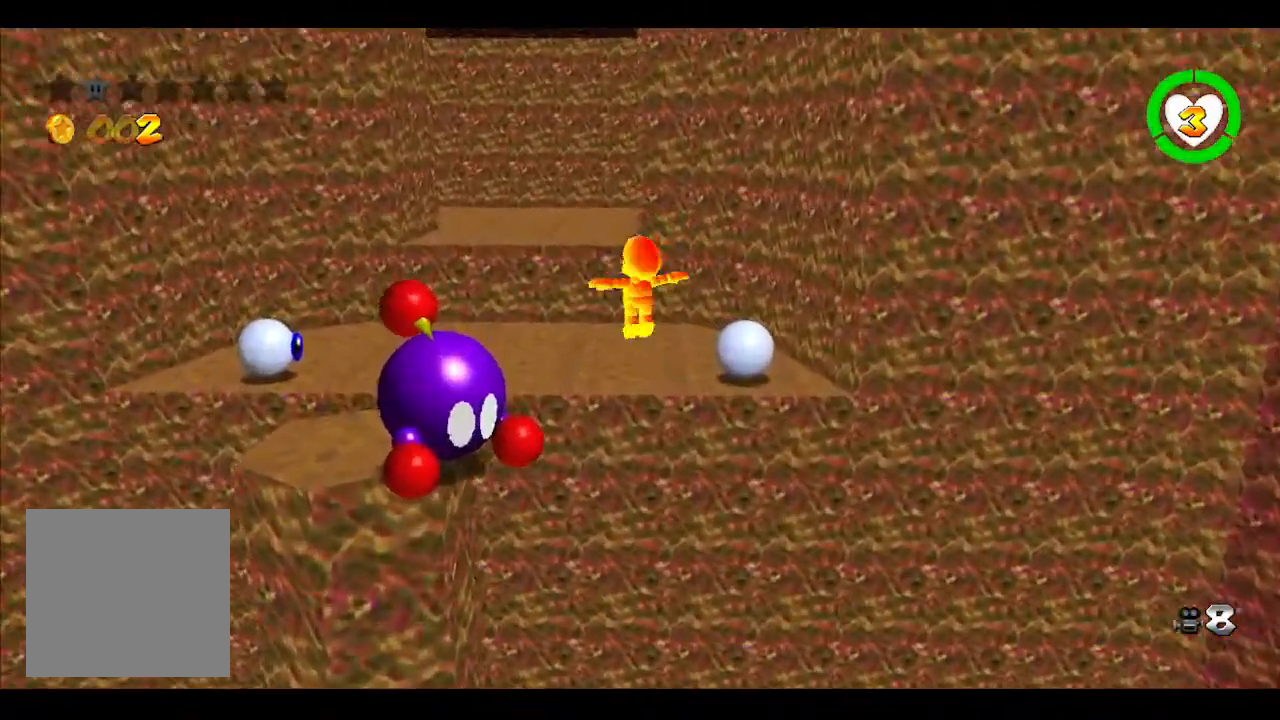
{"buttons": [], "left_stick": "up", "right_stick": "center", "events": []}
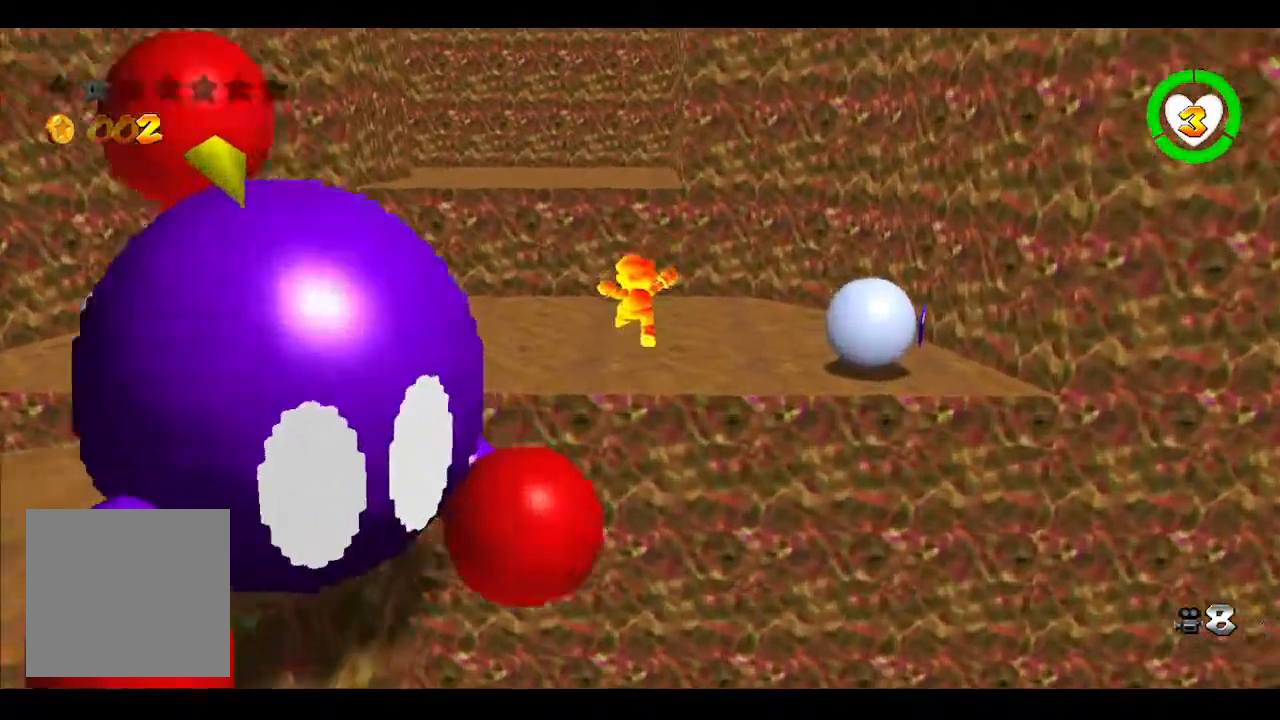
{"buttons": ["A"], "left_stick": "up", "right_stick": "center", "events": [[183, "A", "down"]]}
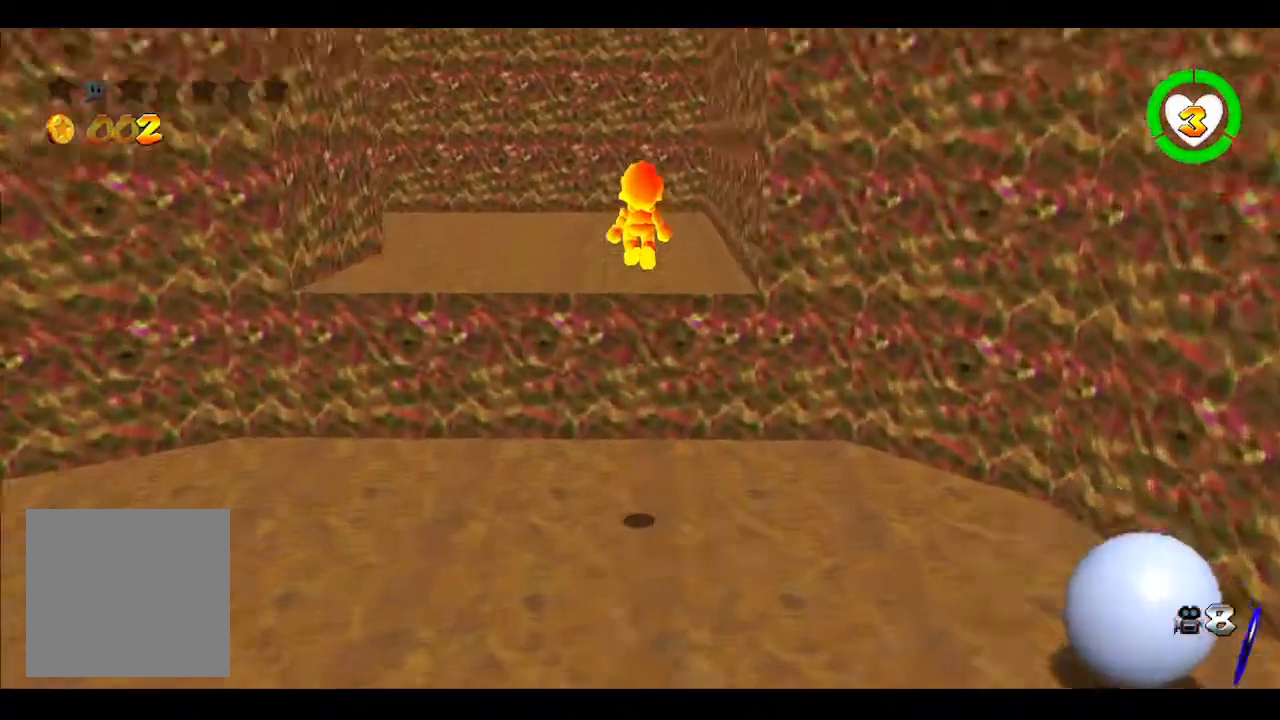
{"buttons": [], "left_stick": "up", "right_stick": "center", "events": [[33, "A", "up"], [217, "right_stick", "right"], [350, "right_stick", "center"]]}
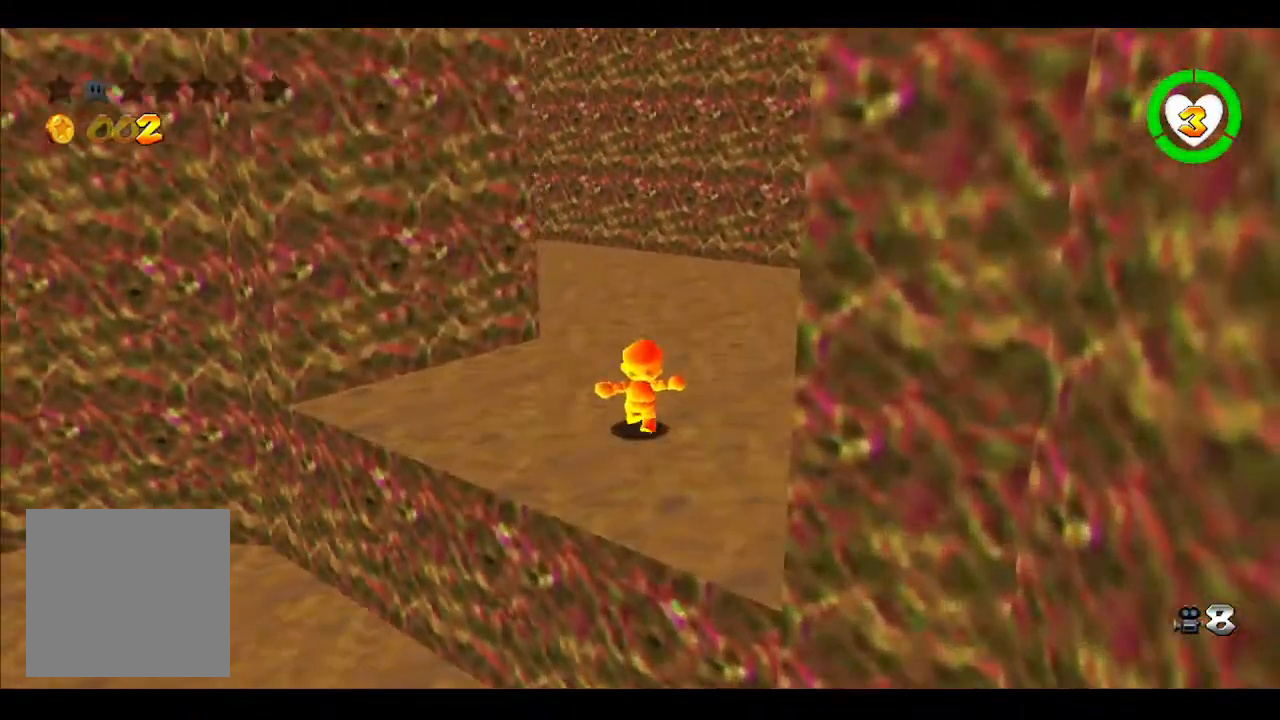
{"buttons": [], "left_stick": "up", "right_stick": "center", "events": [[33, "A", "down"], [383, "A", "up"]]}
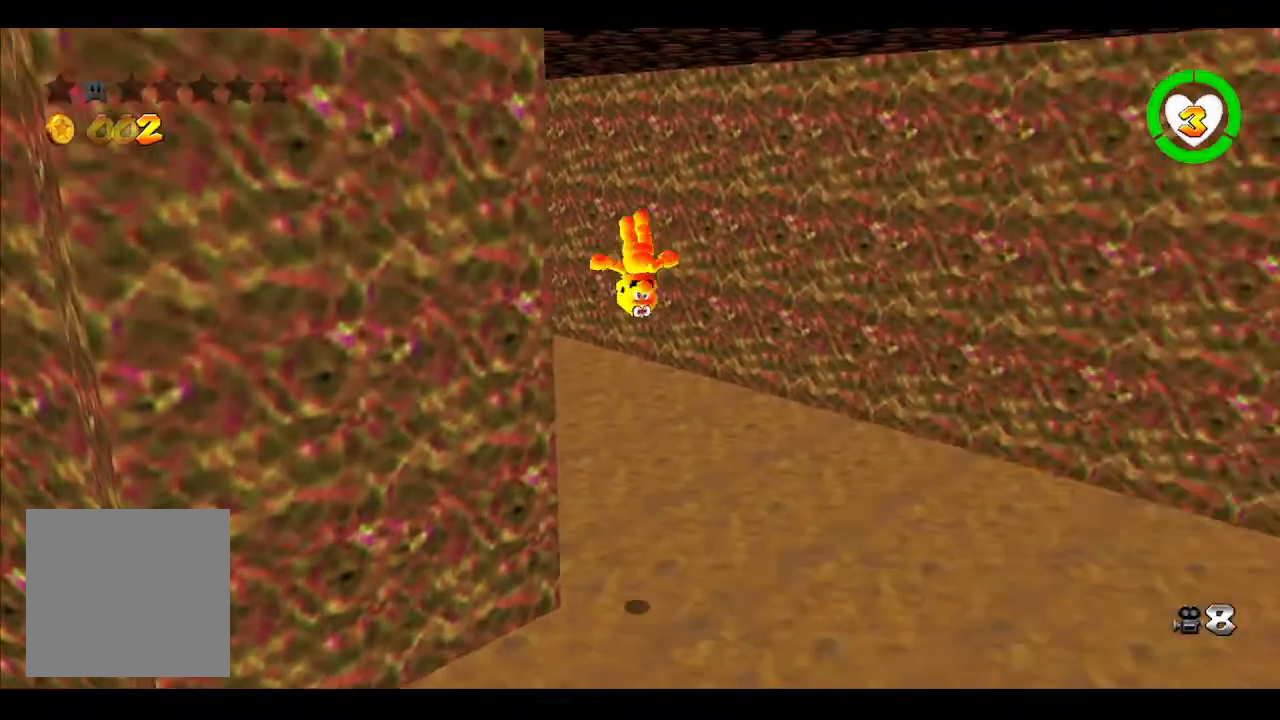
{"buttons": [], "left_stick": "up", "right_stick": "center", "events": [[33, "right_stick", "right"], [217, "right_stick", "center"]]}